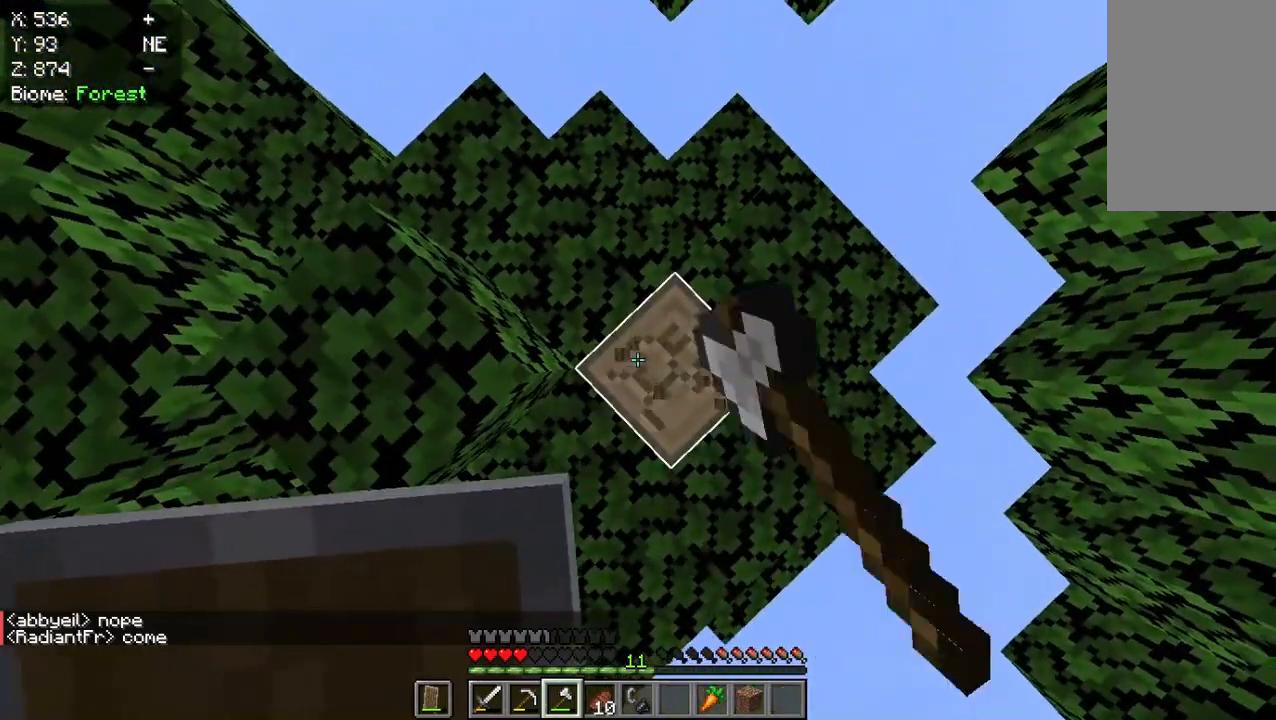
Gameplay with keyboard and mouse; each line is a JSON object with the keys and mouse buttons held at the frame after it. "events" lists presses ("down") and releases ("up") of "a", "d", "s", "w", "mouse_left" and "mouse_right" between this image and that frame as [ms after this image, input, new state], when the widget could be followed in between. "mouse_left", "mouse_right" = the "left", "right" buttons of the "mouse" list. No other keys are recorded. Fast repeated clicks can show as one long hold. Mouse movement is not recorded.
{"keys": [], "mouse": ["left"], "events": []}
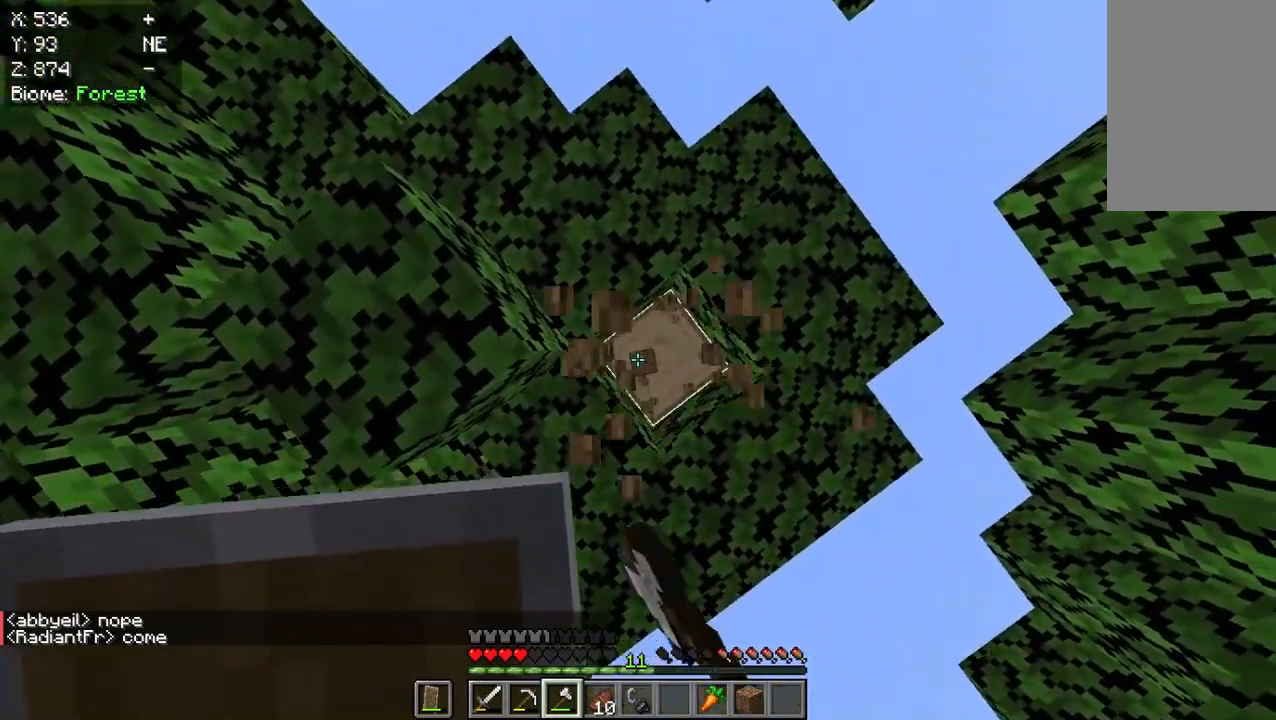
{"keys": [], "mouse": ["left"], "events": []}
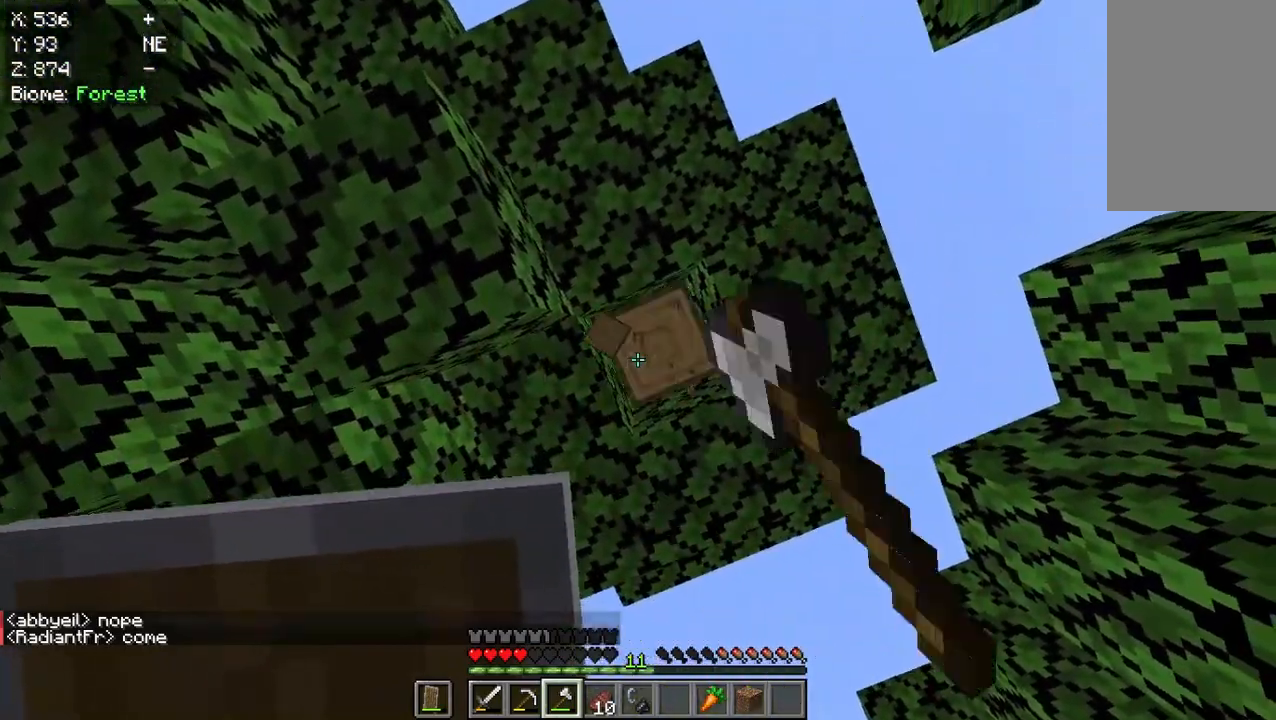
{"keys": [], "mouse": ["left"], "events": []}
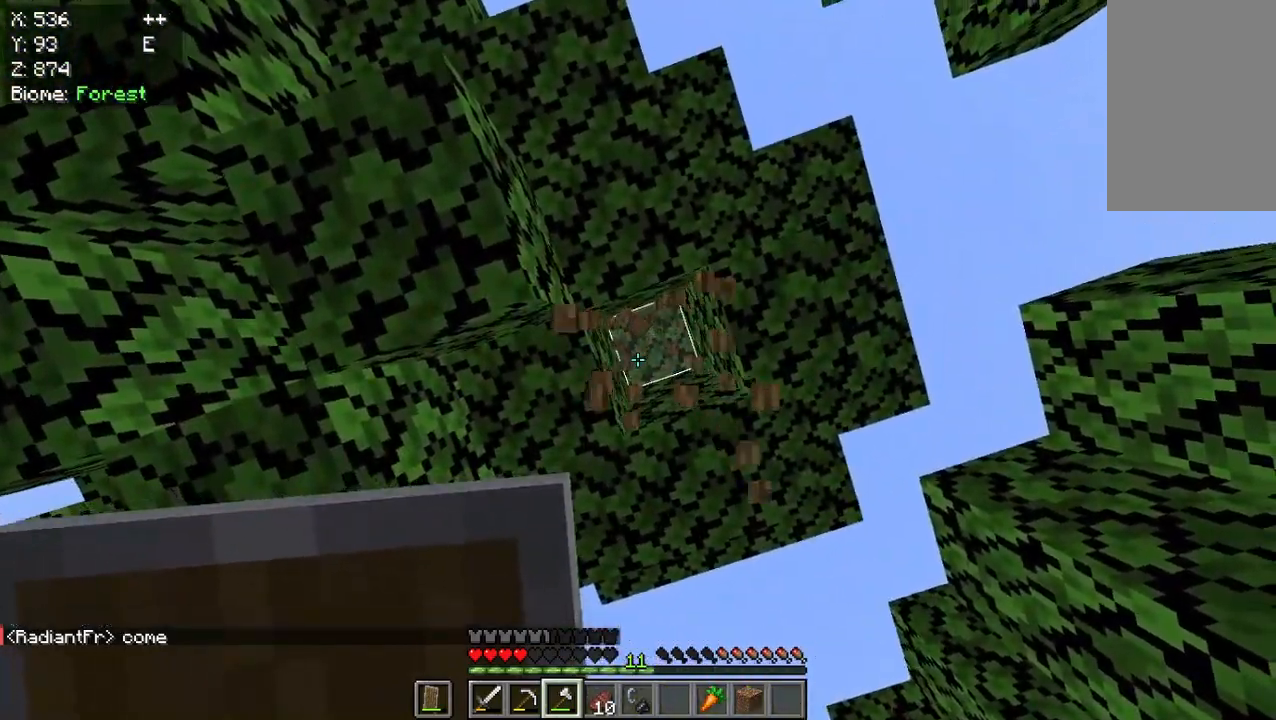
{"keys": [], "mouse": ["left"], "events": [[133, "mouse_left", "up"], [300, "mouse_left", "down"]]}
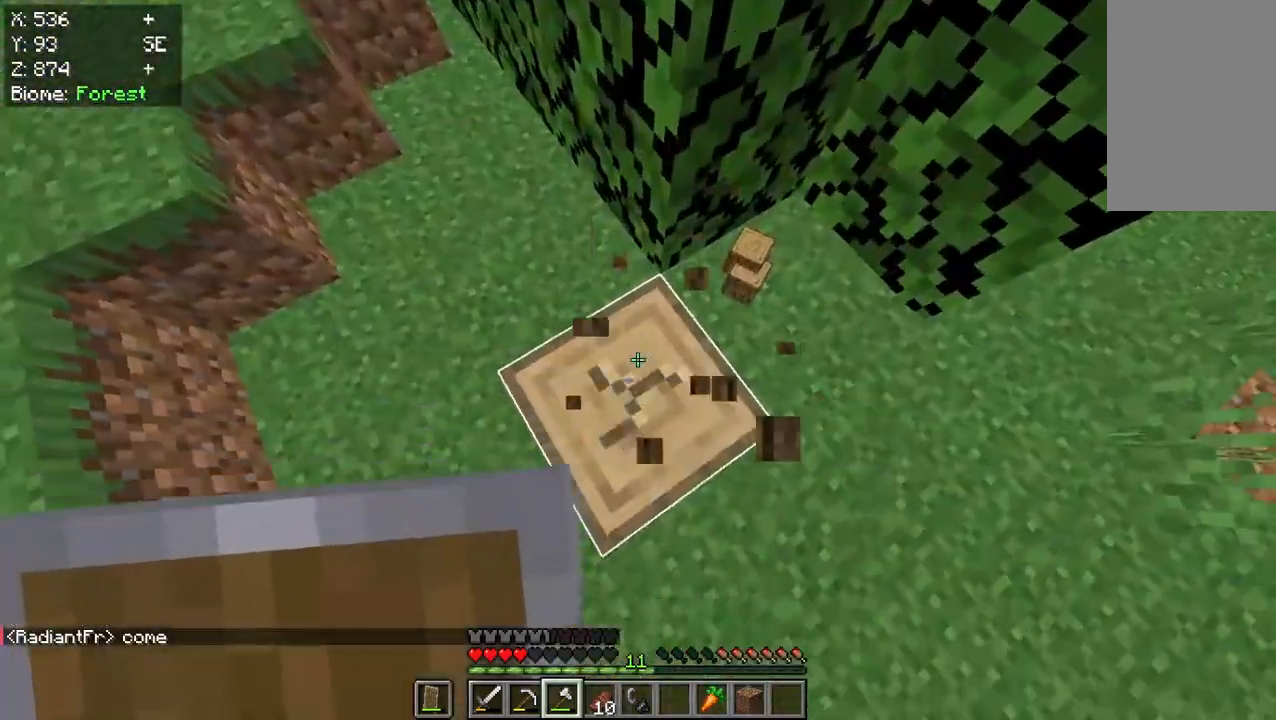
{"keys": [], "mouse": ["left"], "events": []}
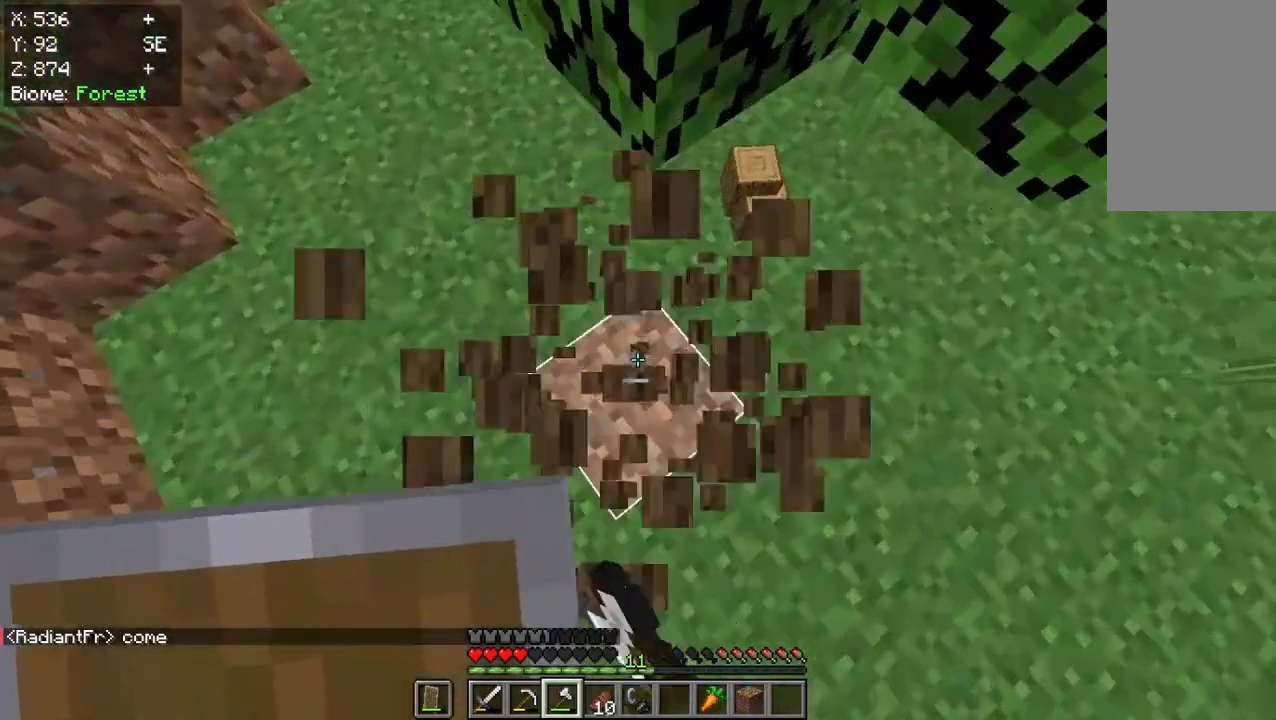
{"keys": ["w"], "mouse": [], "events": [[133, "w", "down"], [233, "mouse_left", "up"]]}
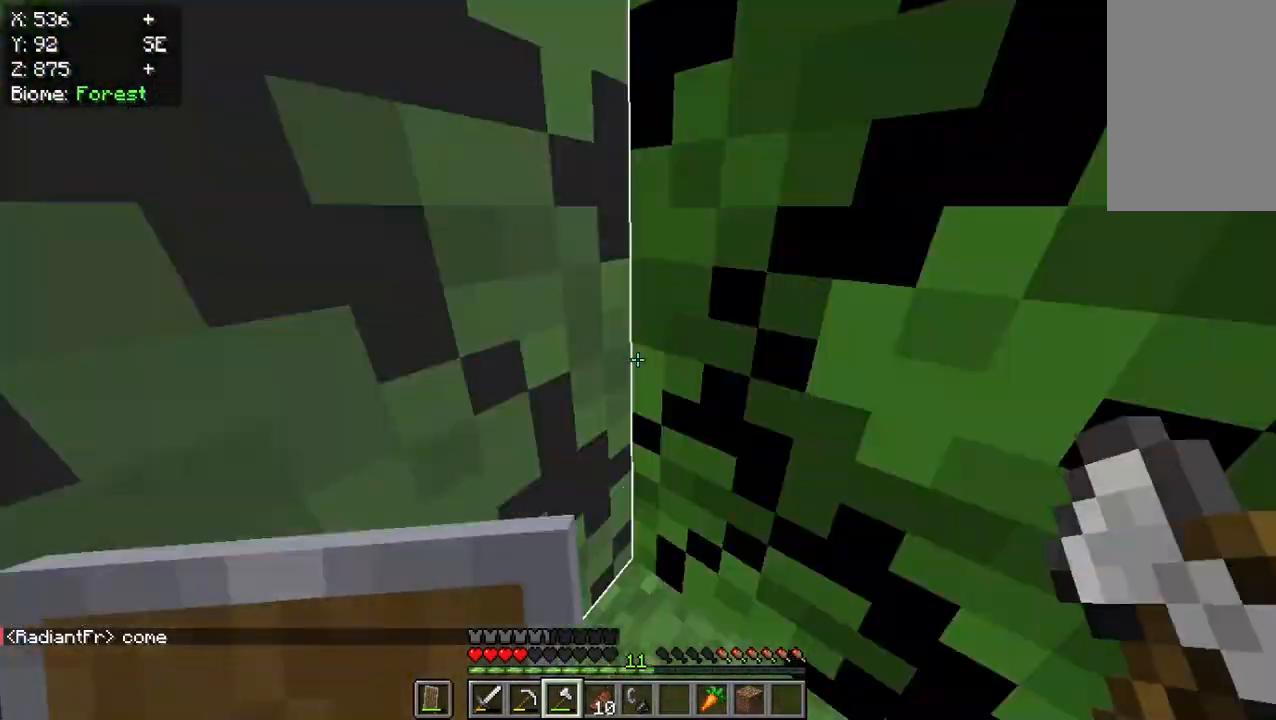
{"keys": ["w"], "mouse": [], "events": []}
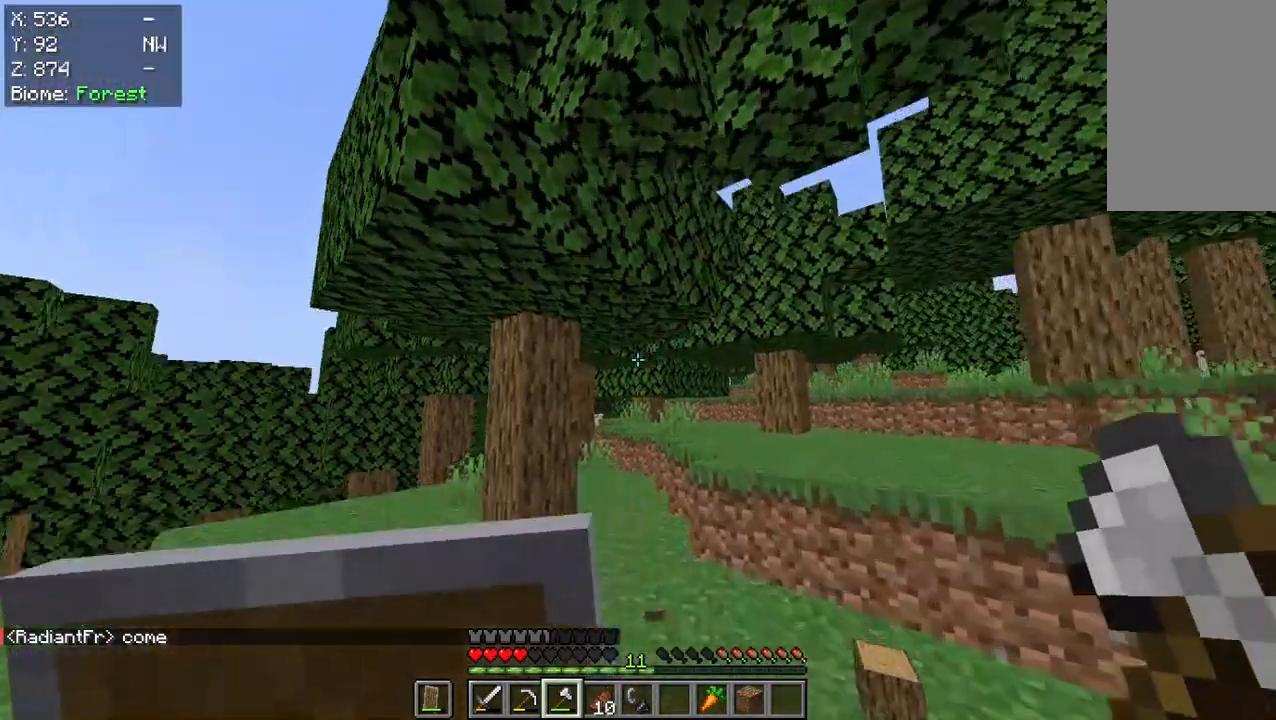
{"keys": ["w"], "mouse": ["left"], "events": [[167, "mouse_left", "down"]]}
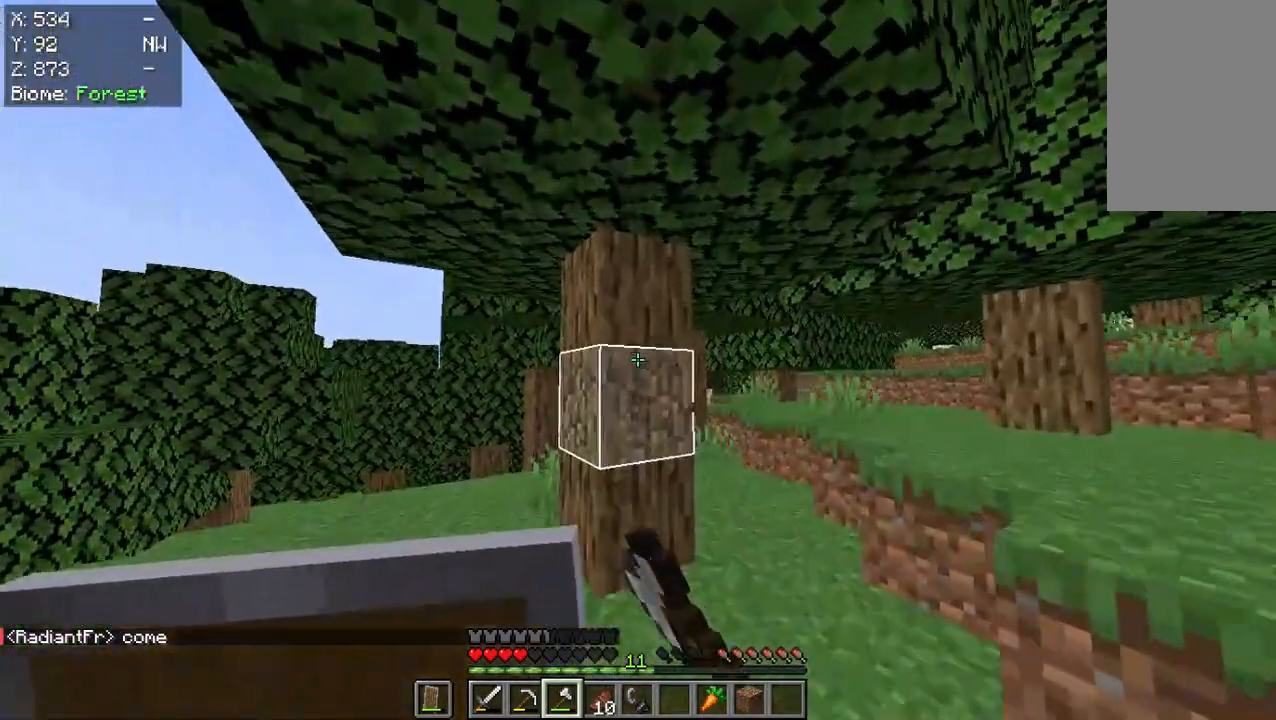
{"keys": [], "mouse": ["left"], "events": [[433, "w", "up"]]}
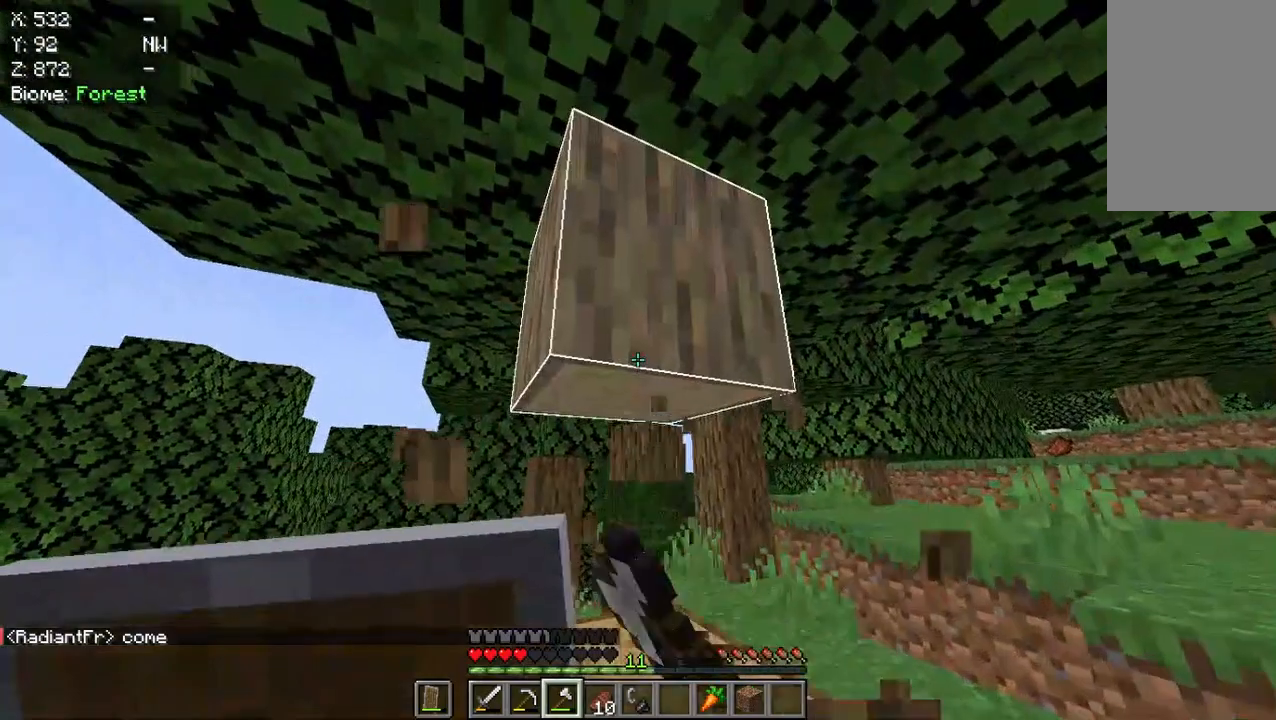
{"keys": [], "mouse": ["left"], "events": []}
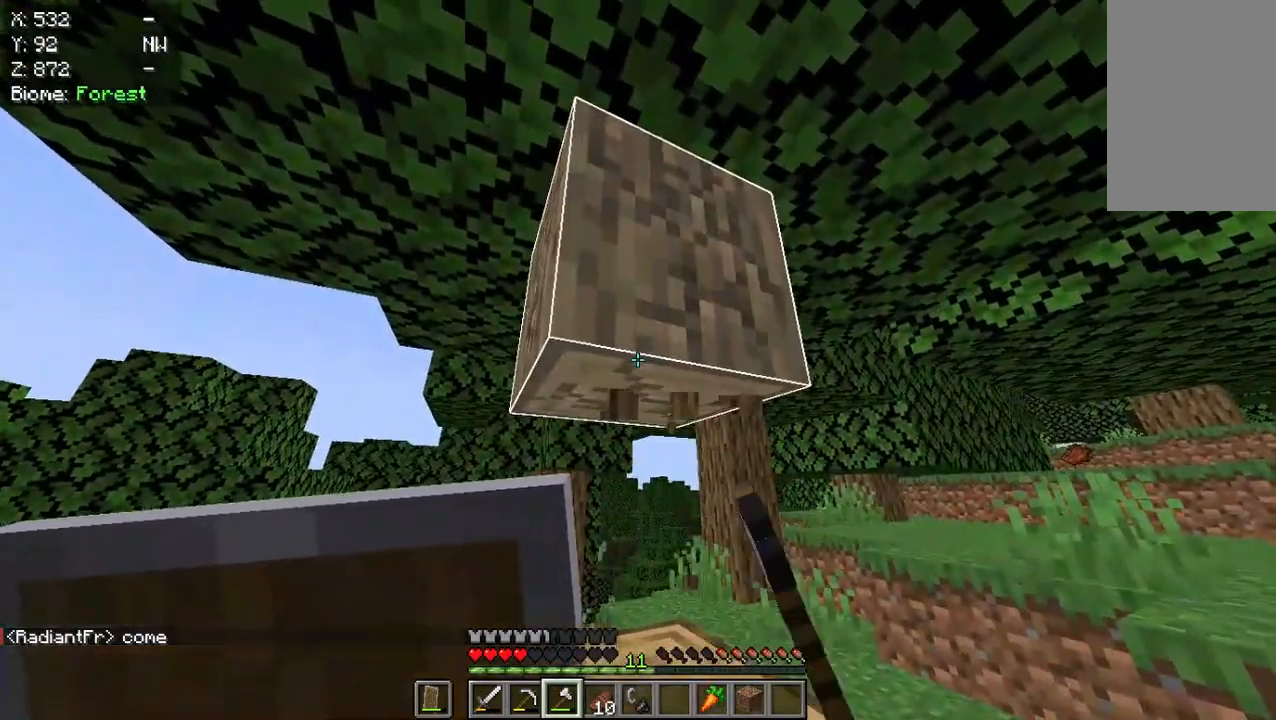
{"keys": ["w"], "mouse": ["left"], "events": [[367, "w", "down"]]}
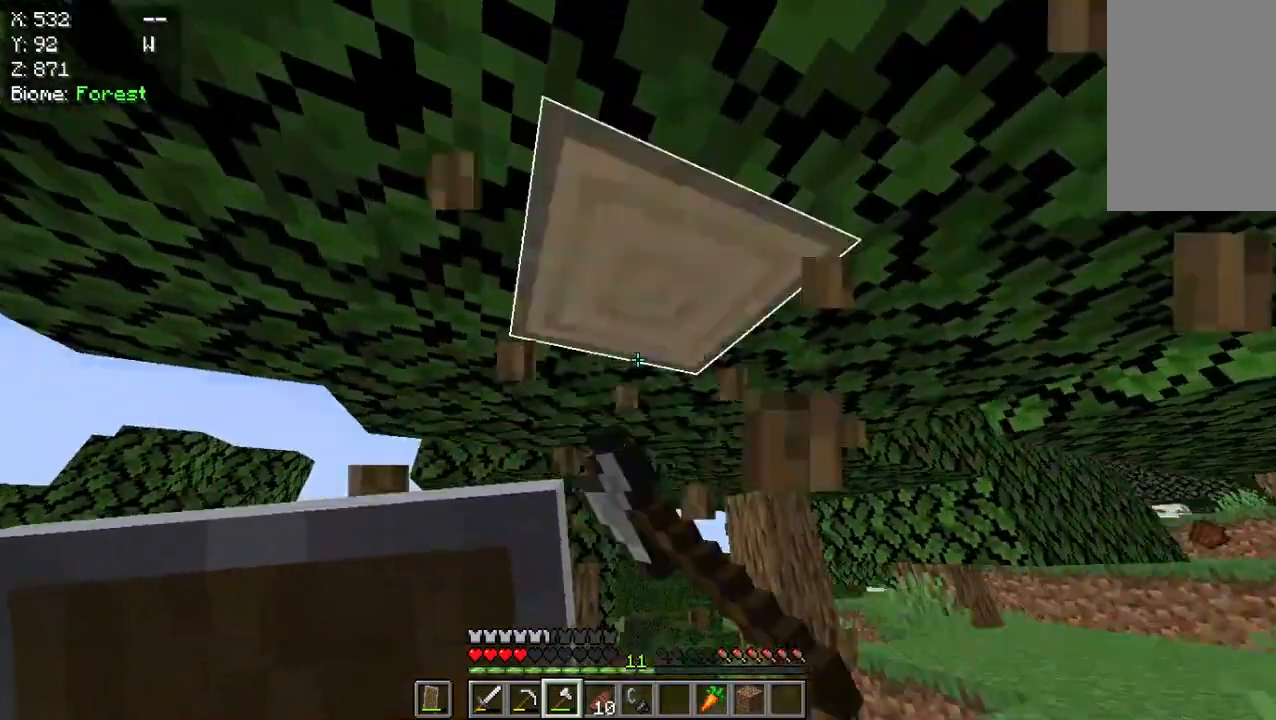
{"keys": [], "mouse": ["left"], "events": [[367, "w", "up"]]}
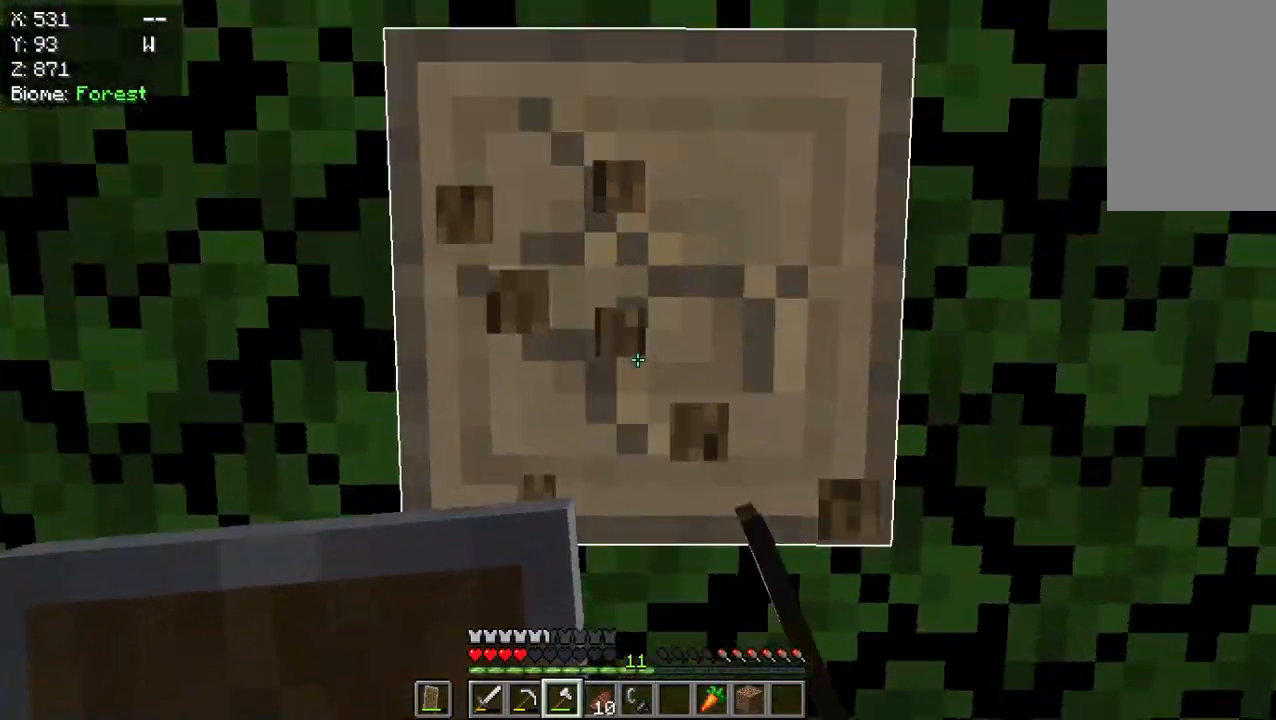
{"keys": [], "mouse": ["left"], "events": []}
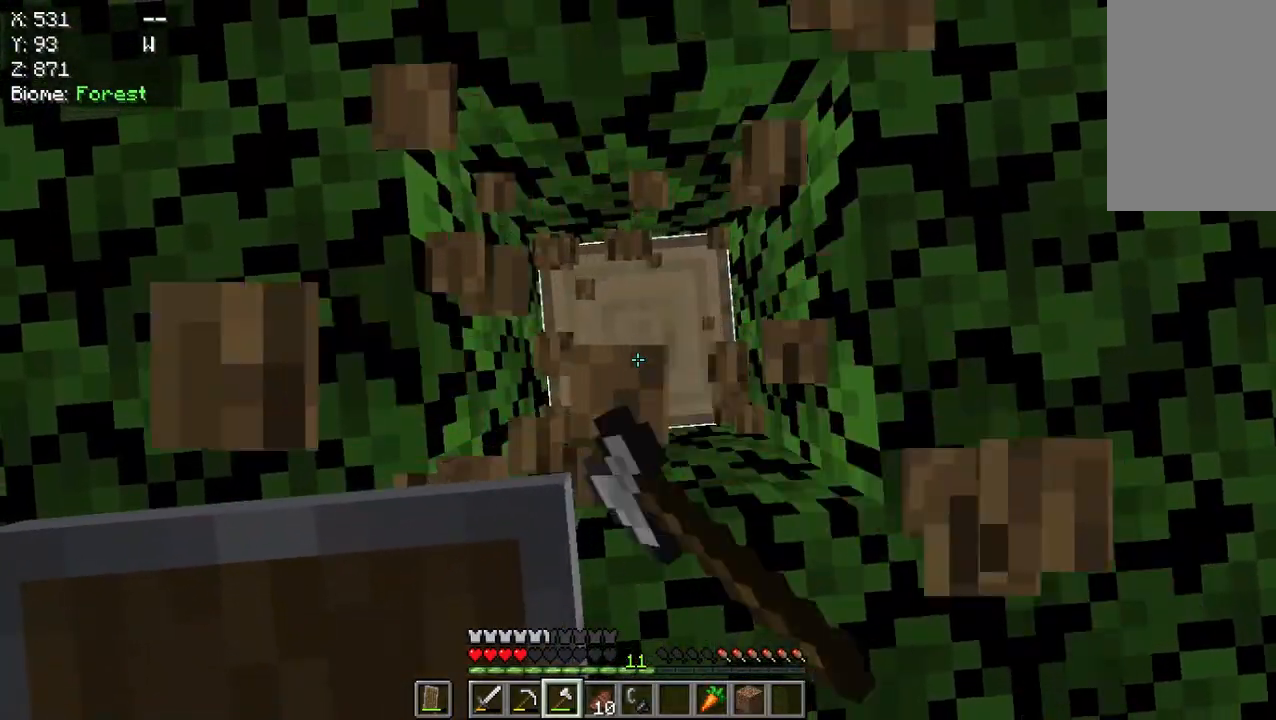
{"keys": [], "mouse": ["left"], "events": []}
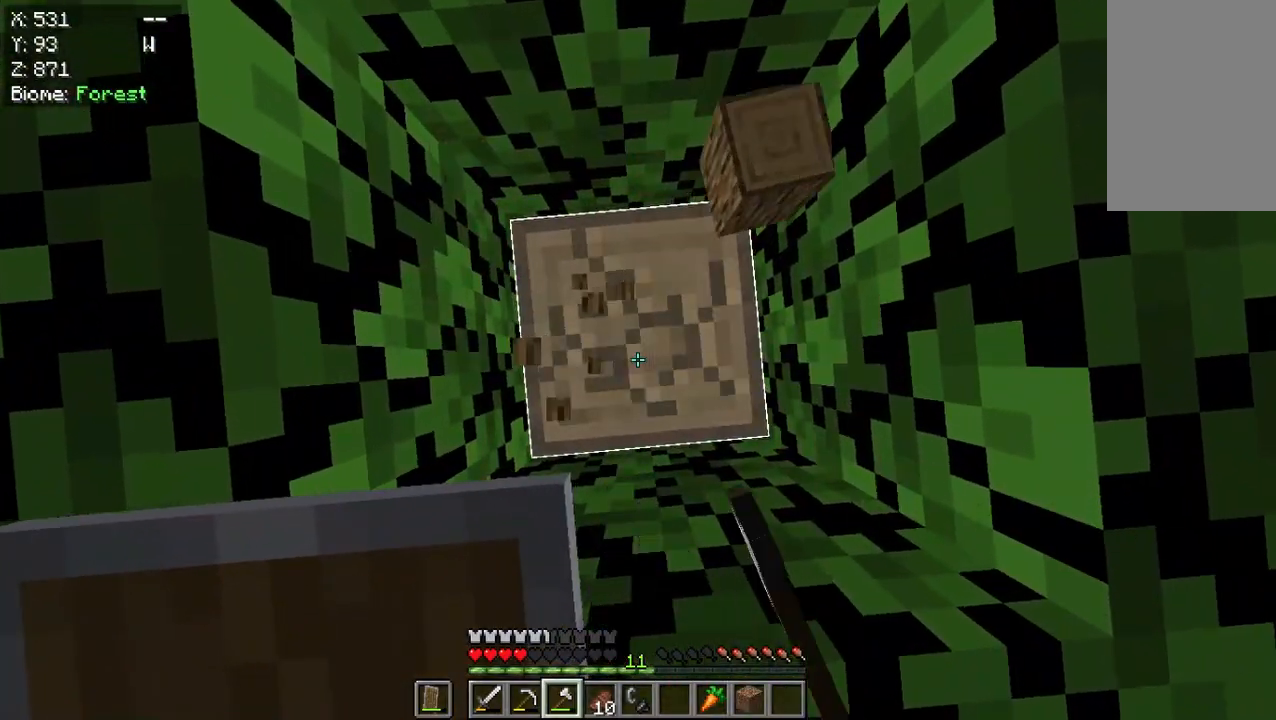
{"keys": [], "mouse": ["left"], "events": []}
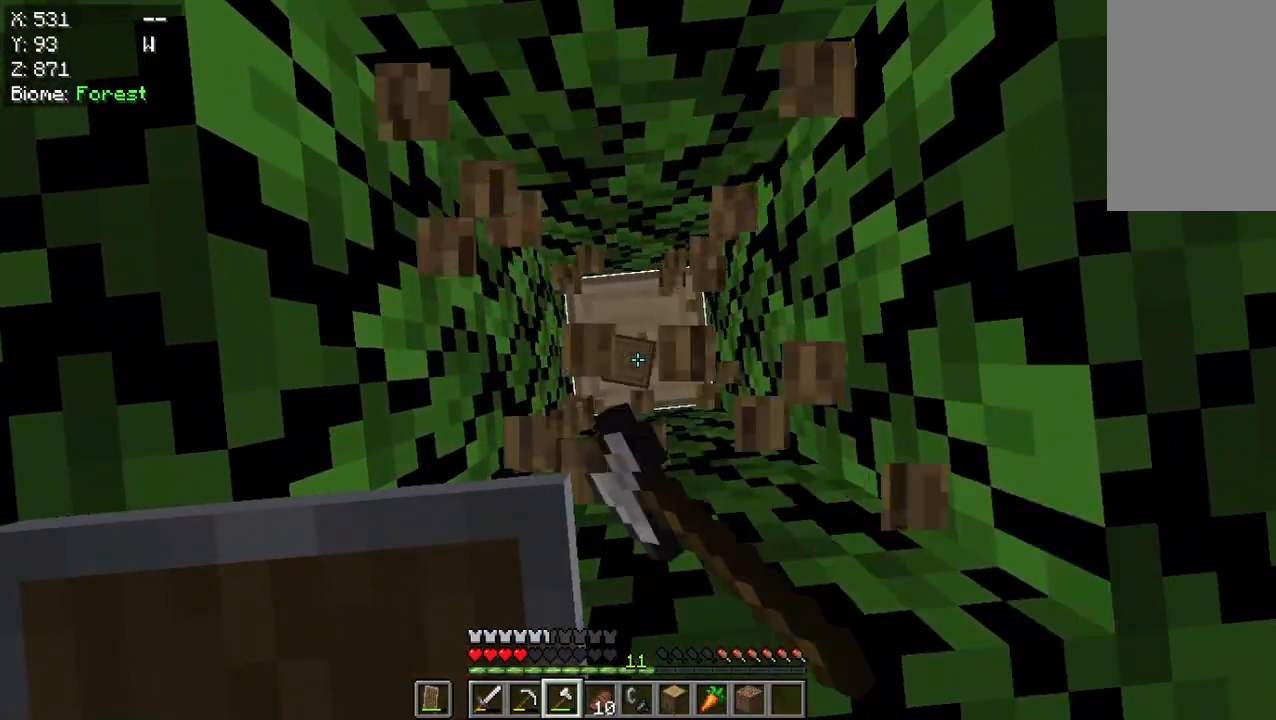
{"keys": [], "mouse": ["left"], "events": []}
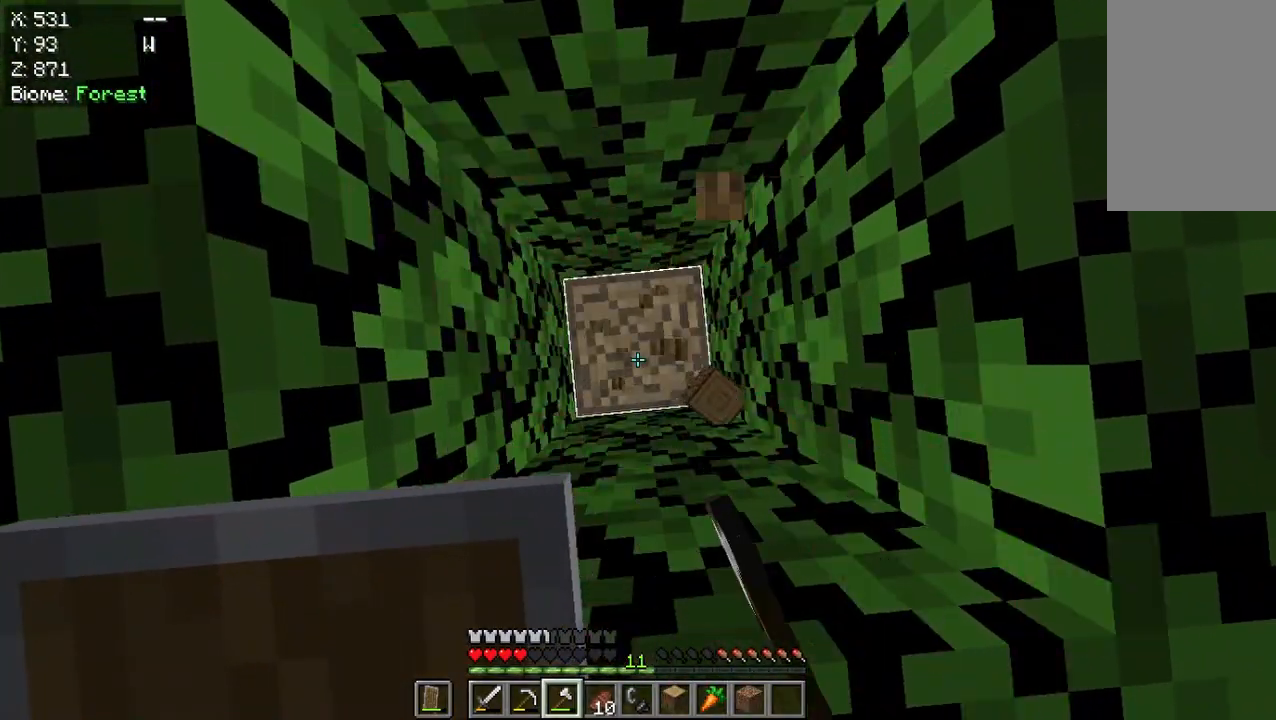
{"keys": [], "mouse": ["left"], "events": []}
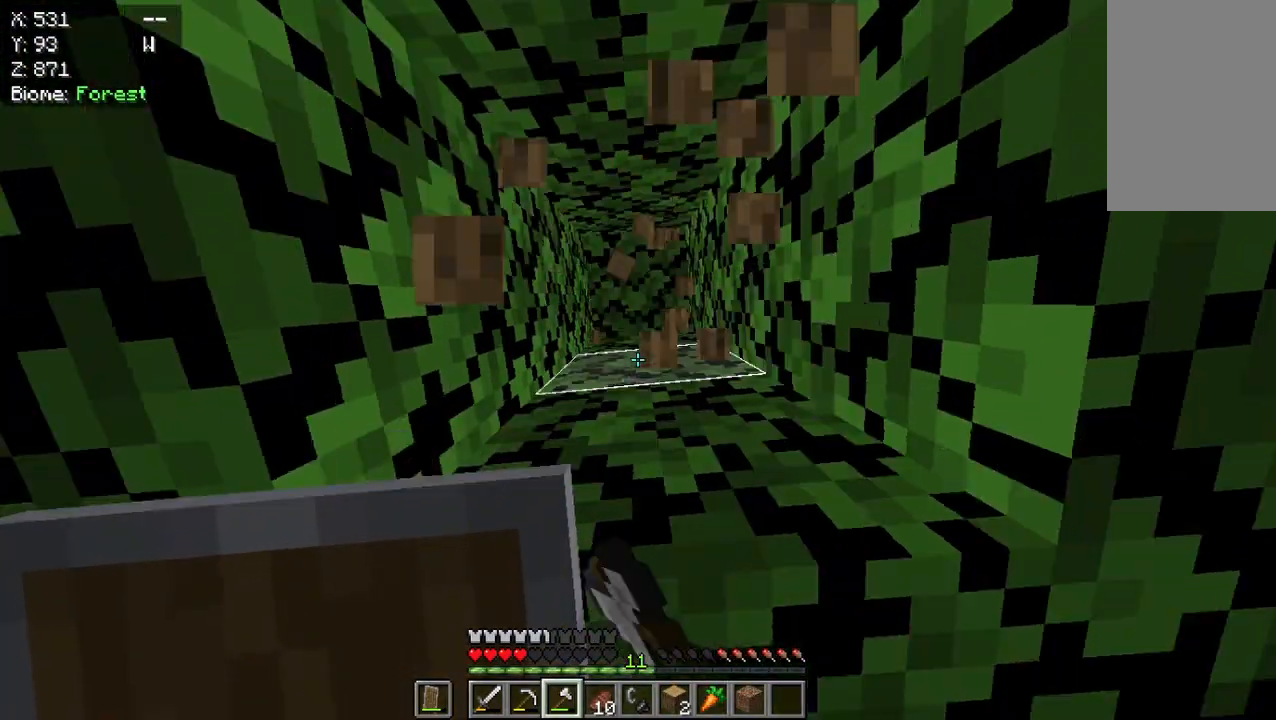
{"keys": [], "mouse": ["left"], "events": [[17, "mouse_left", "up"], [333, "mouse_left", "down"]]}
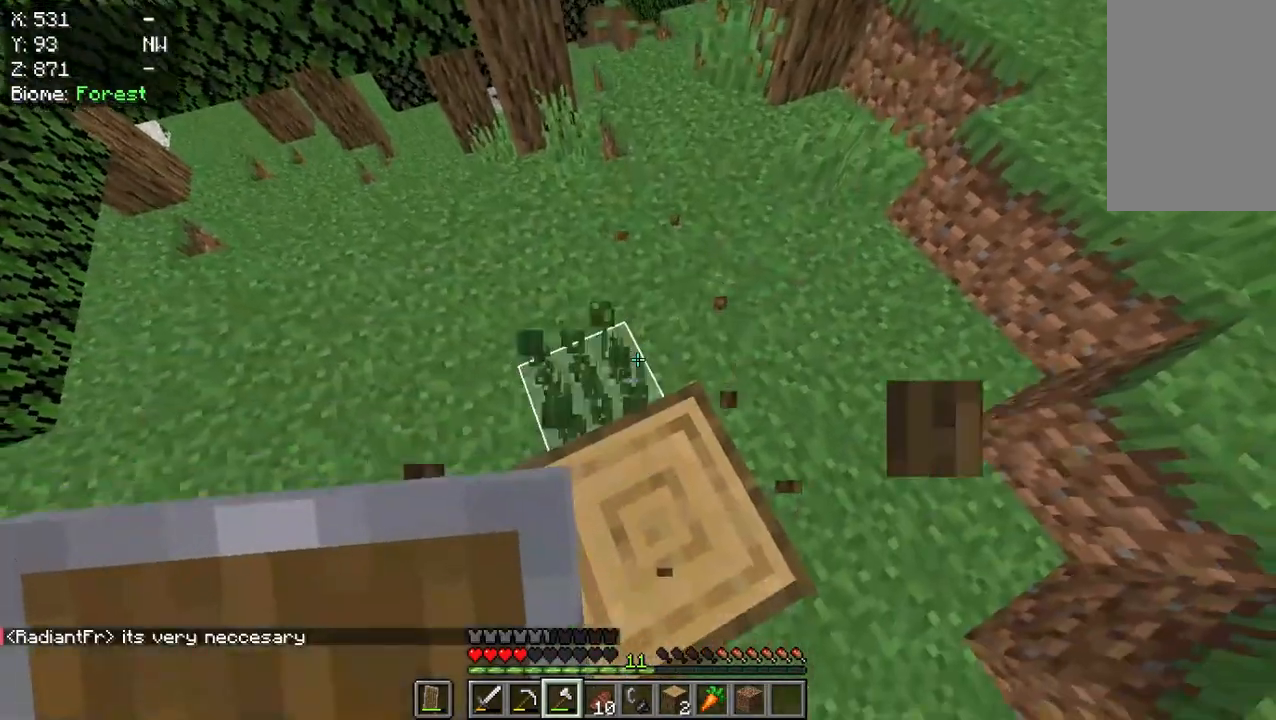
{"keys": [], "mouse": ["left"], "events": []}
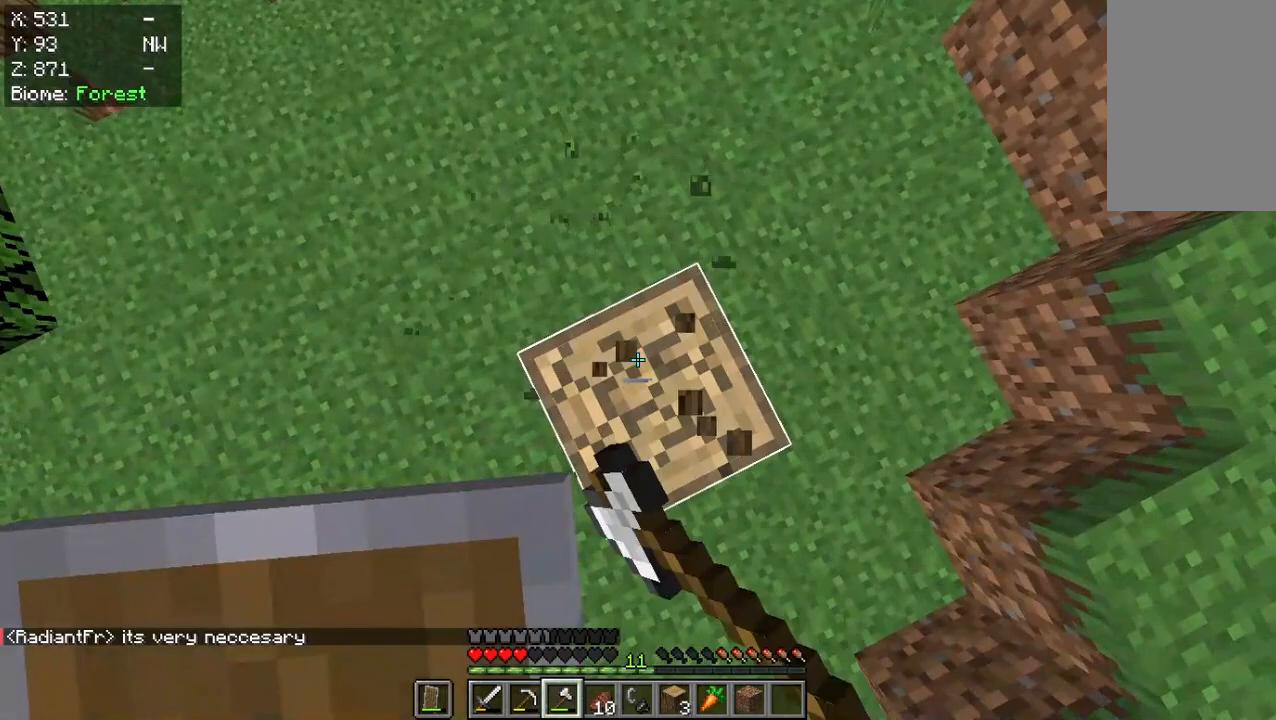
{"keys": ["w"], "mouse": [], "events": [[433, "w", "down"], [467, "mouse_left", "up"]]}
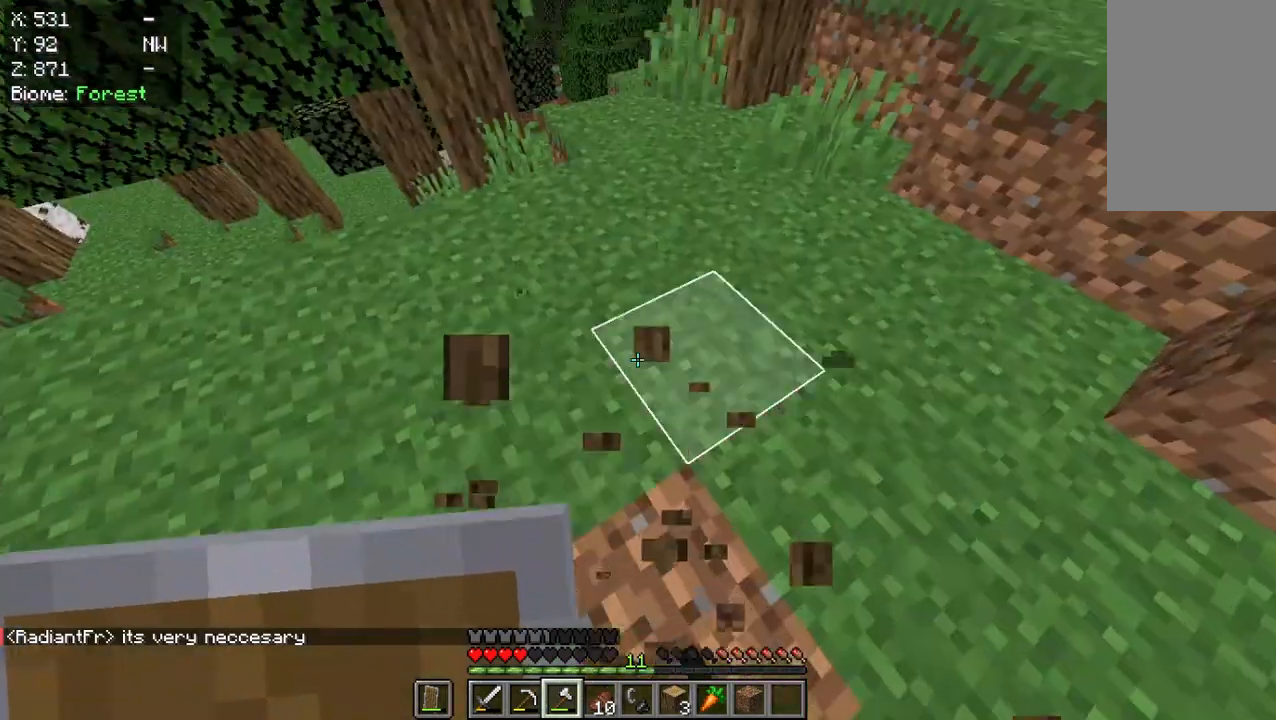
{"keys": ["w"], "mouse": ["left"], "events": [[433, "mouse_left", "down"]]}
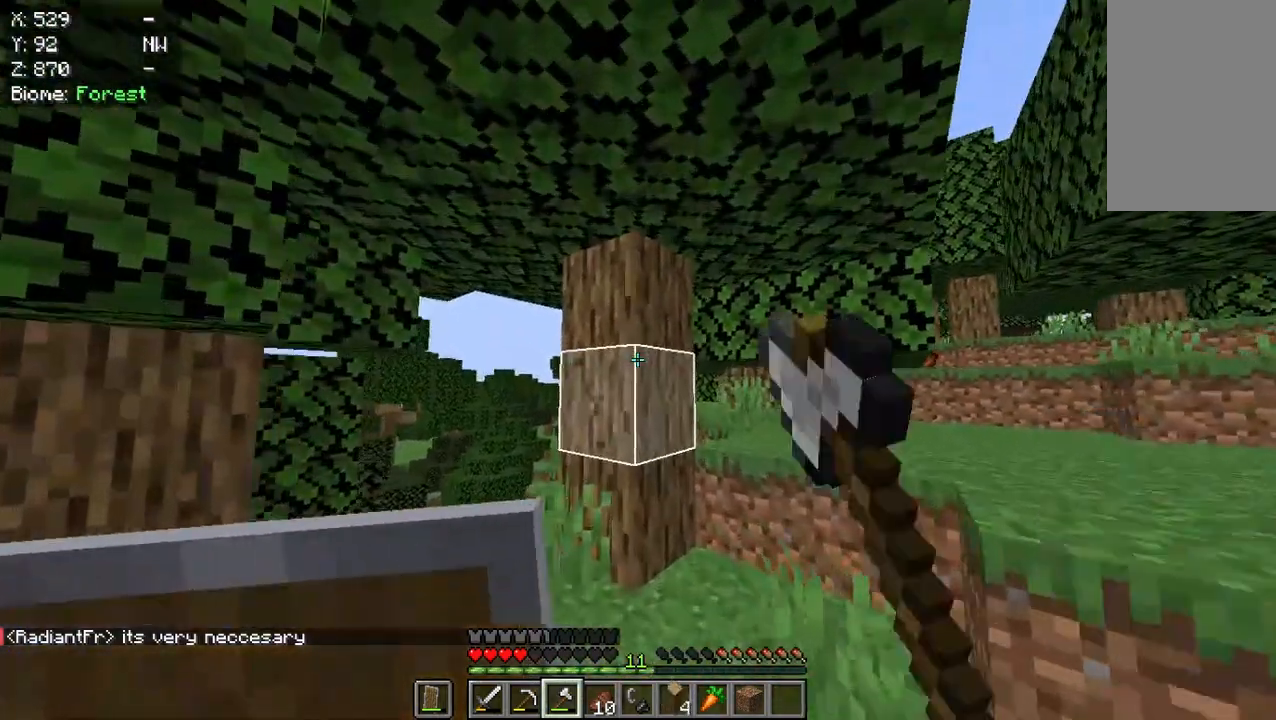
{"keys": [], "mouse": ["left"], "events": [[283, "w", "up"]]}
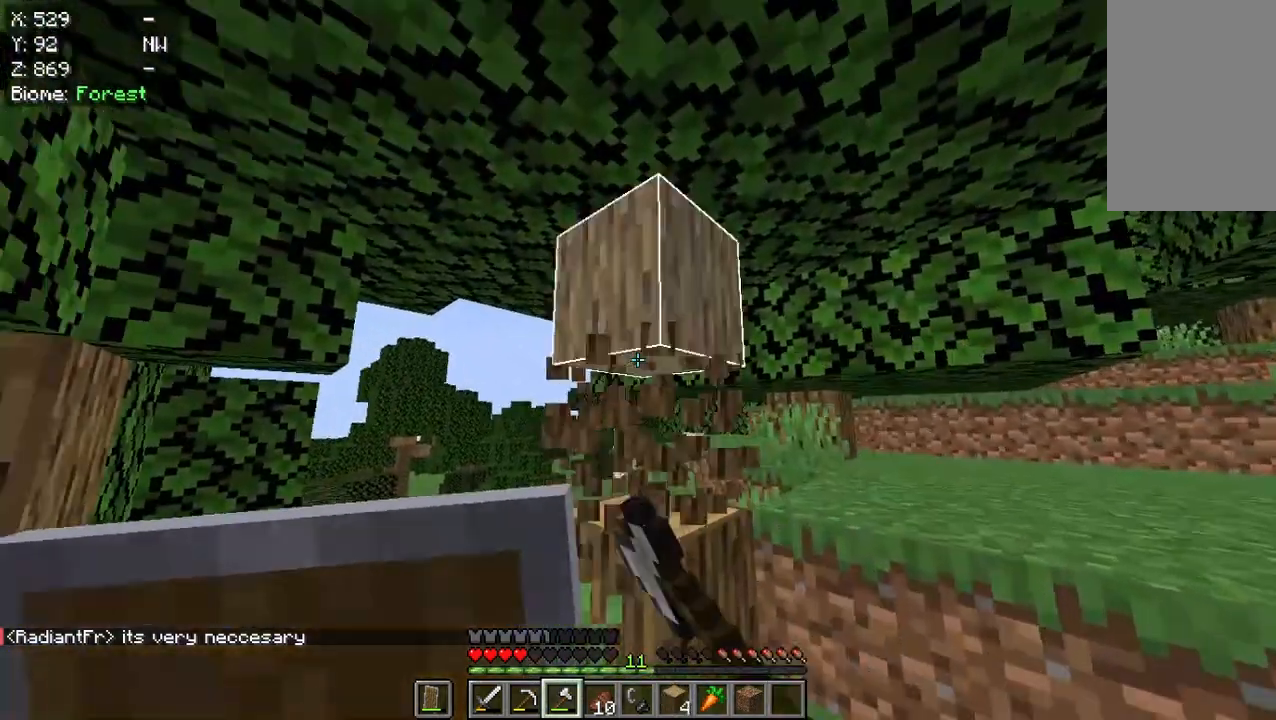
{"keys": [], "mouse": ["left"], "events": []}
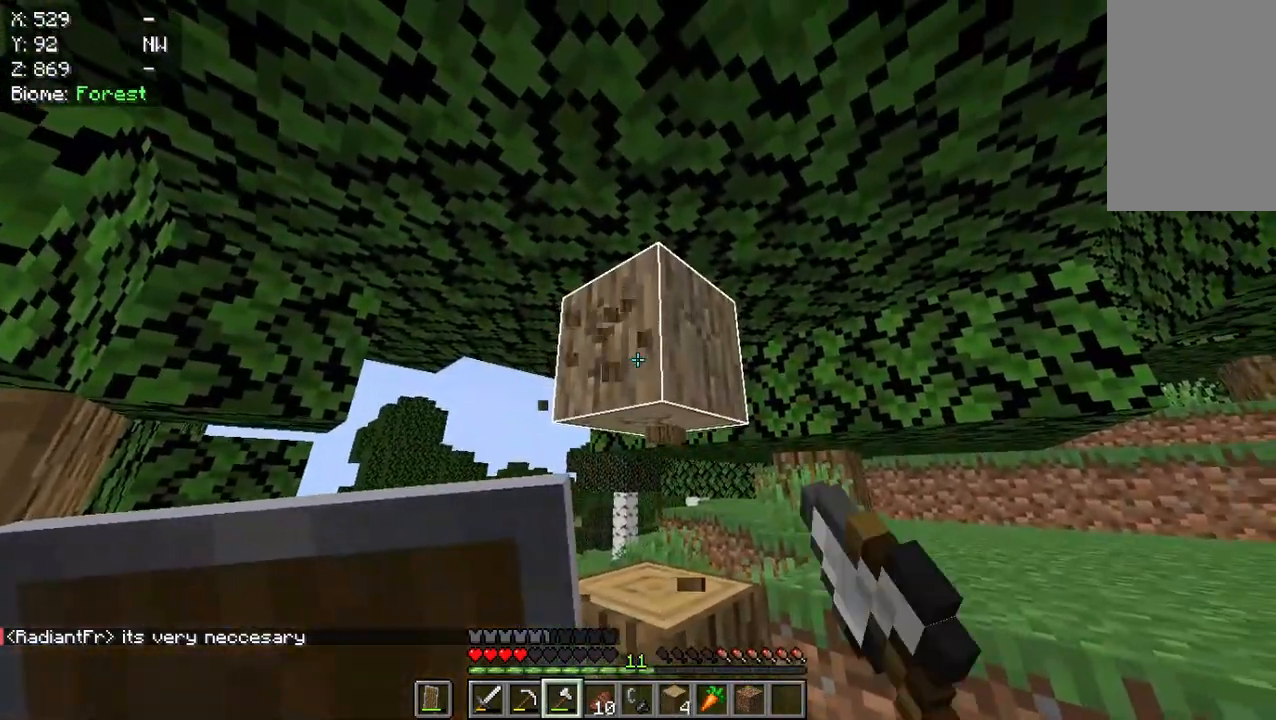
{"keys": ["w"], "mouse": ["left"], "events": [[400, "w", "down"]]}
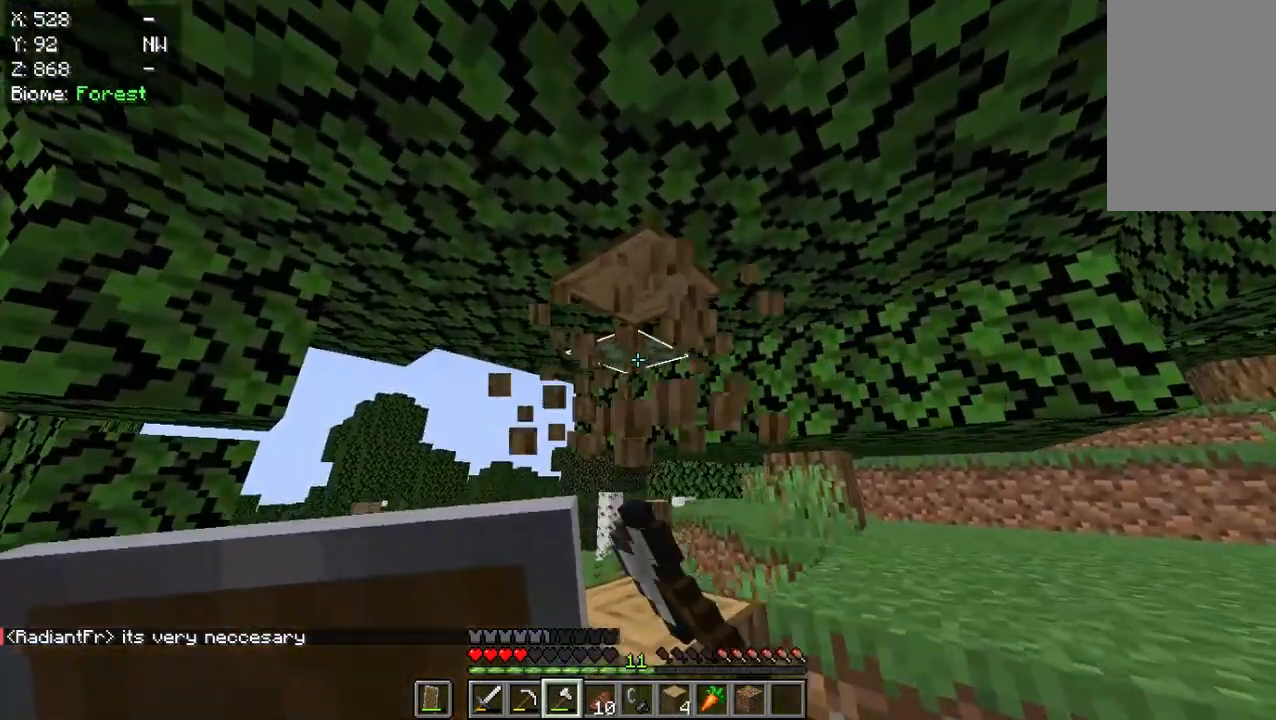
{"keys": ["w"], "mouse": ["left"], "events": []}
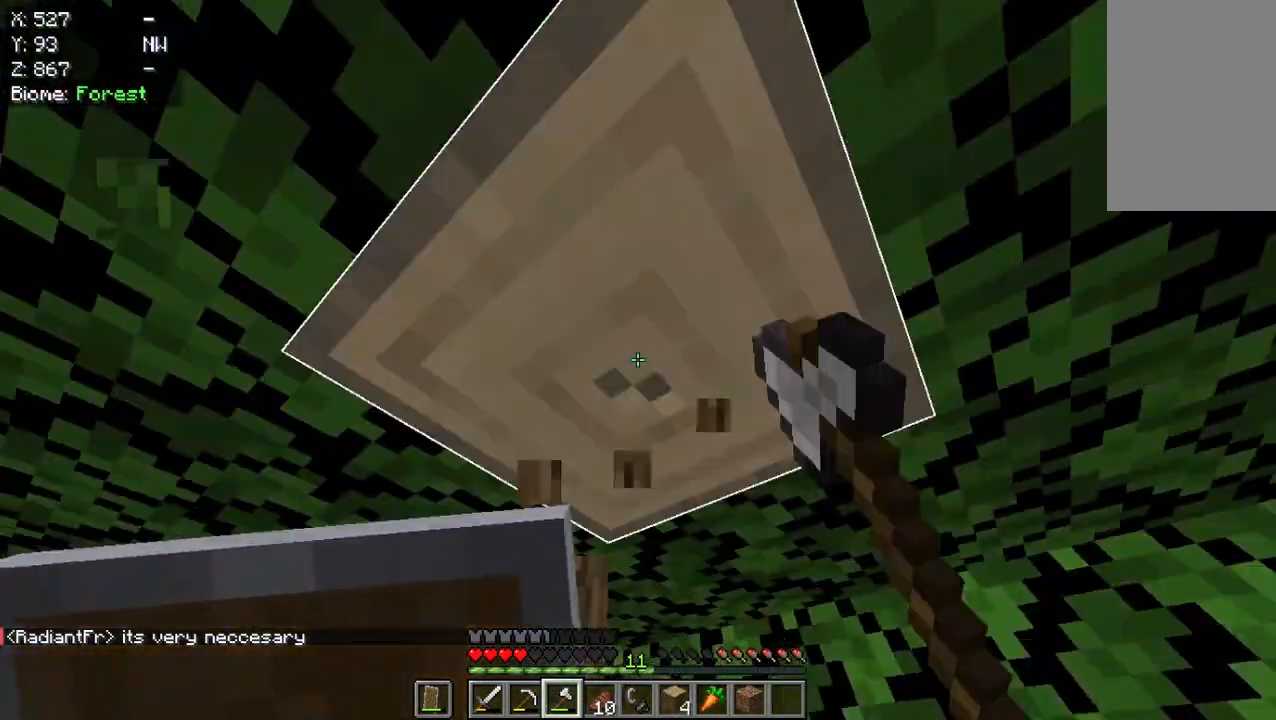
{"keys": [], "mouse": ["left"], "events": [[100, "w", "up"]]}
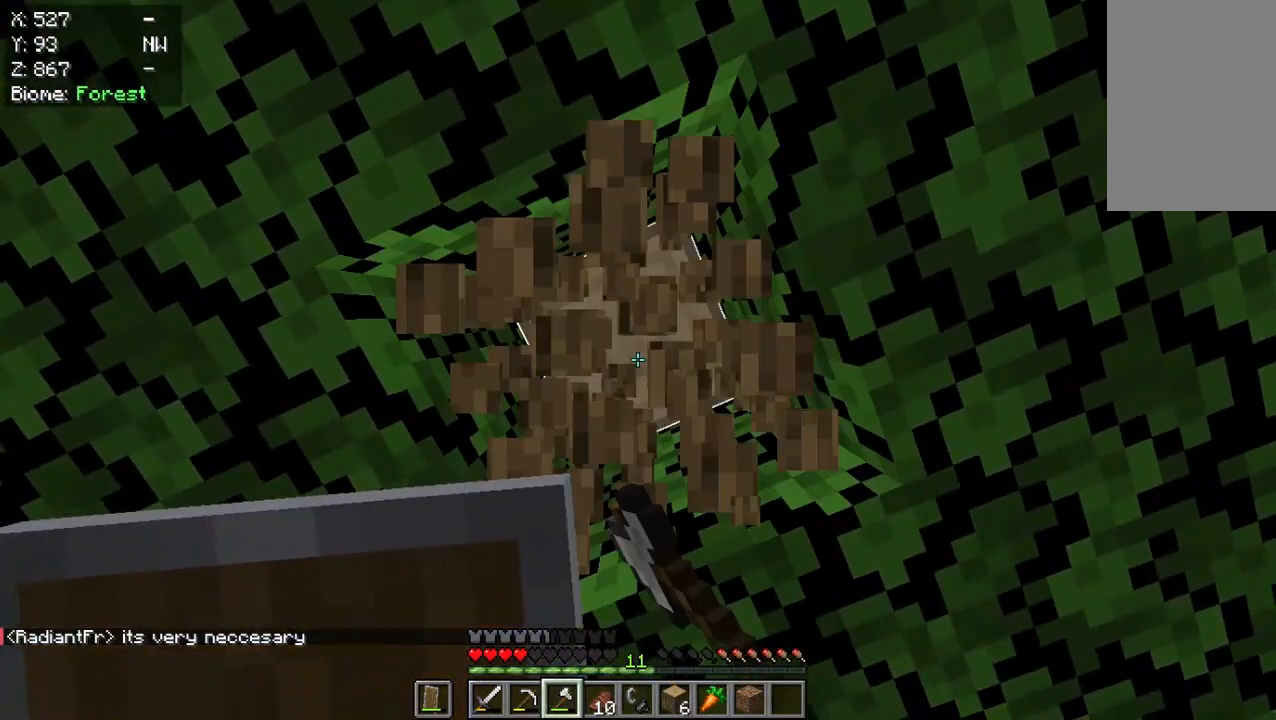
{"keys": [], "mouse": ["left"], "events": []}
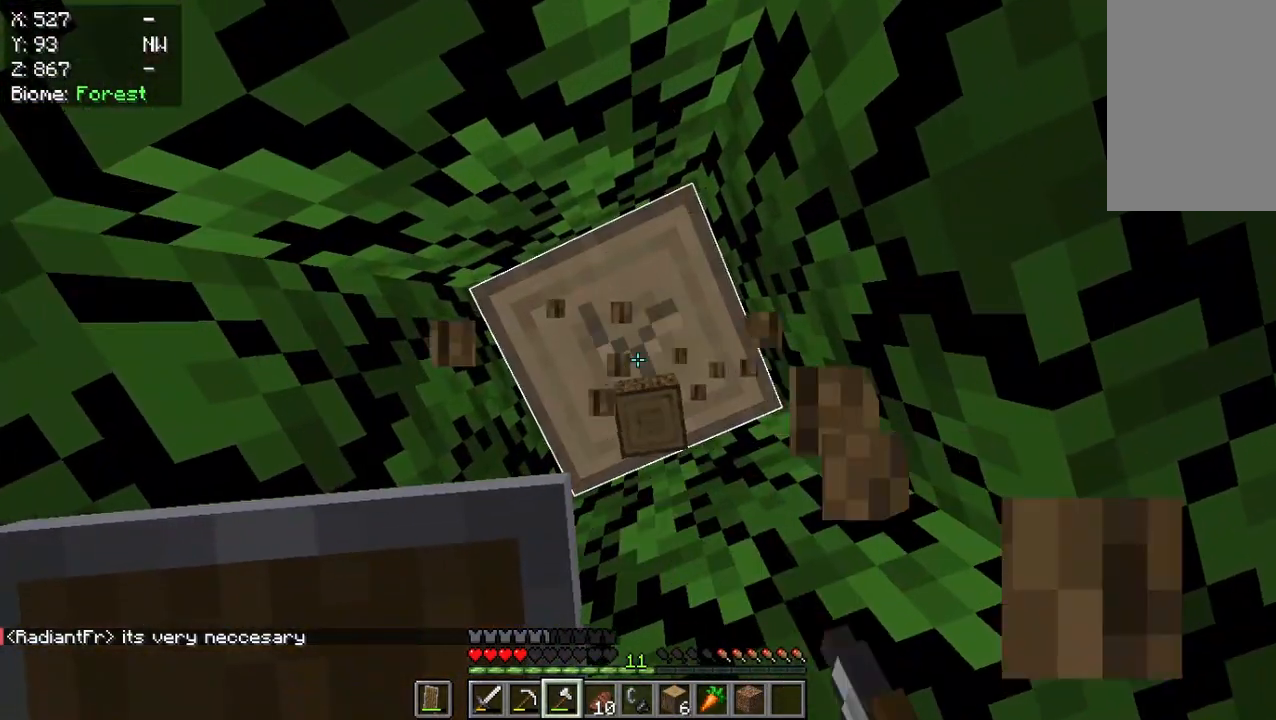
{"keys": [], "mouse": ["left"], "events": []}
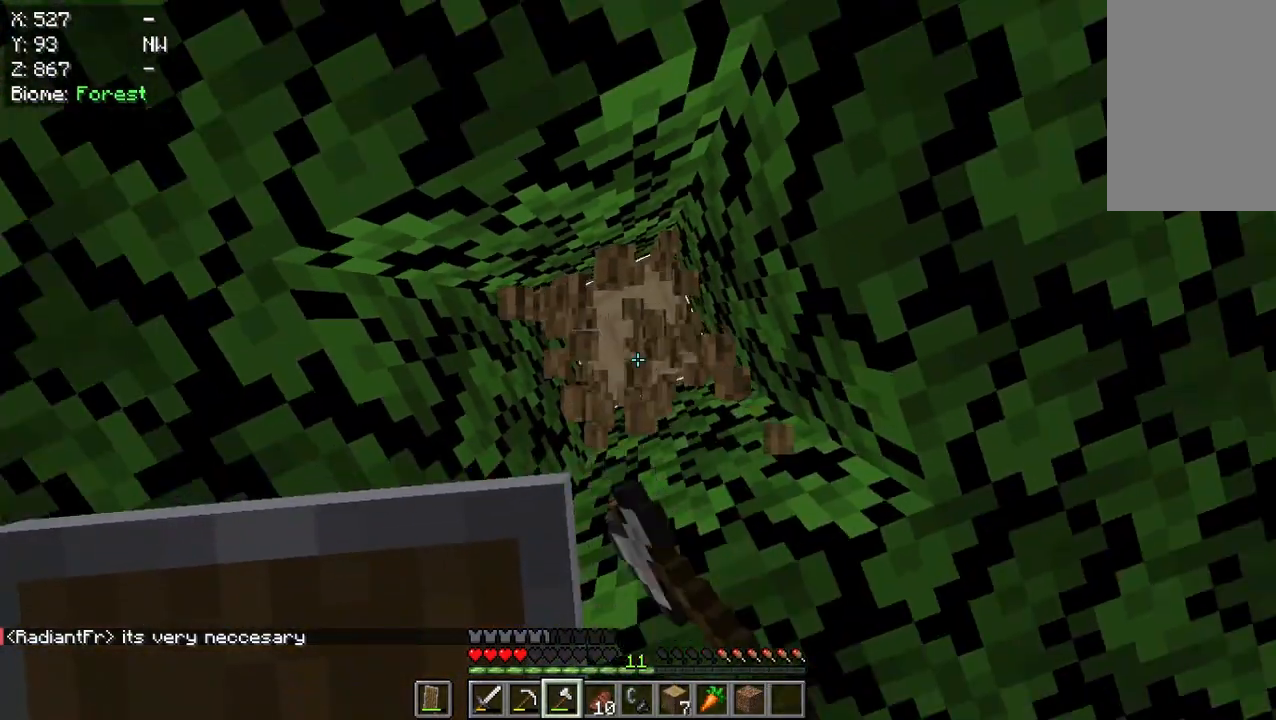
{"keys": [], "mouse": ["left"], "events": [[417, "mouse_left", "up"], [450, "mouse_left", "down"]]}
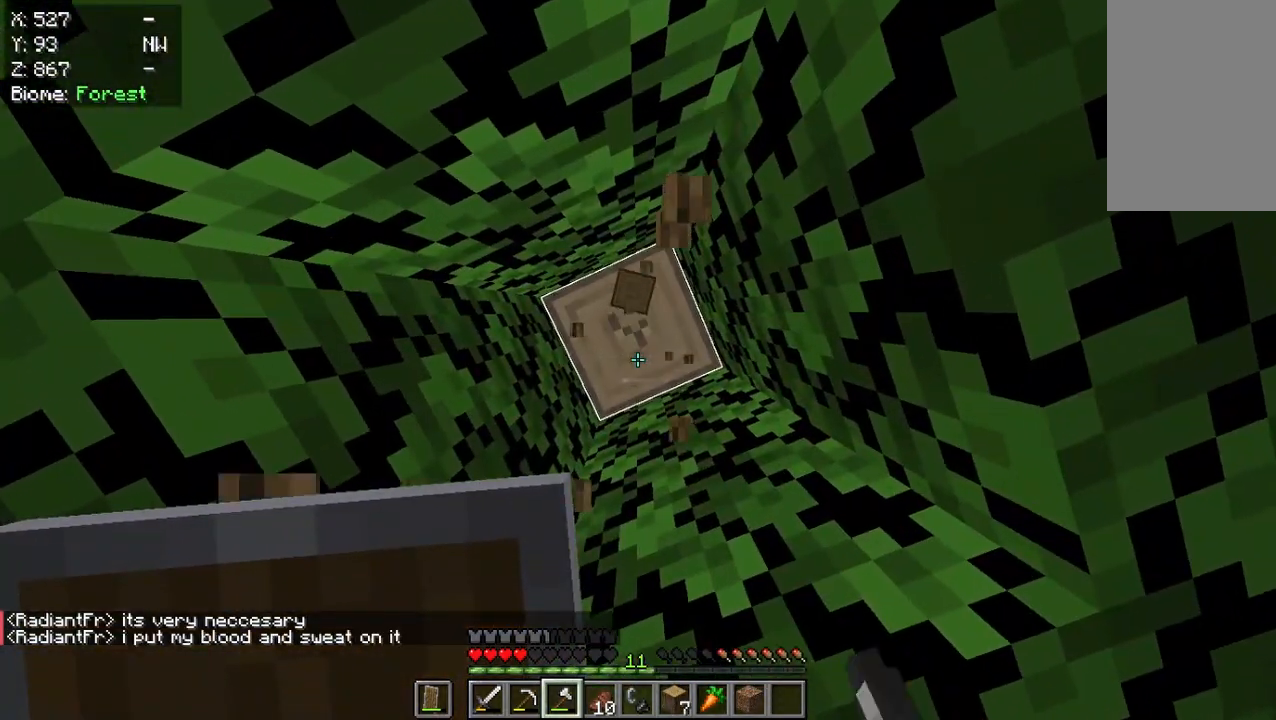
{"keys": [], "mouse": ["left"], "events": []}
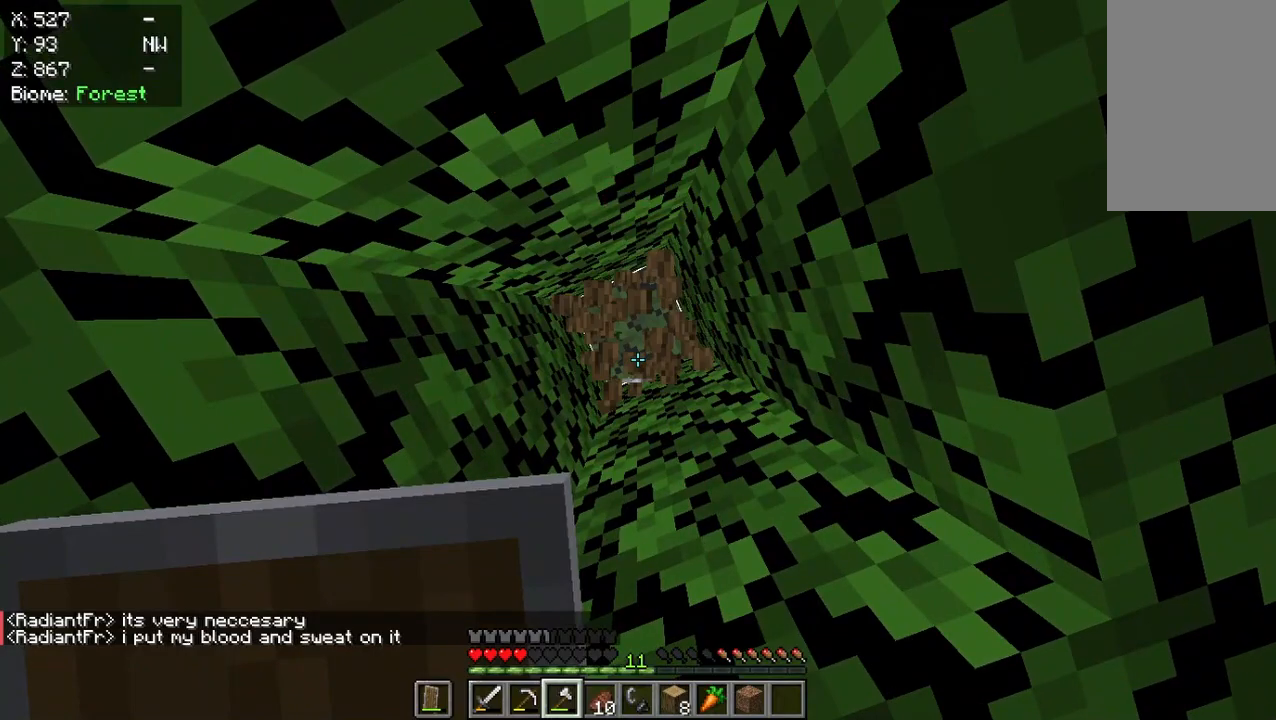
{"keys": [], "mouse": [], "events": [[367, "mouse_left", "up"]]}